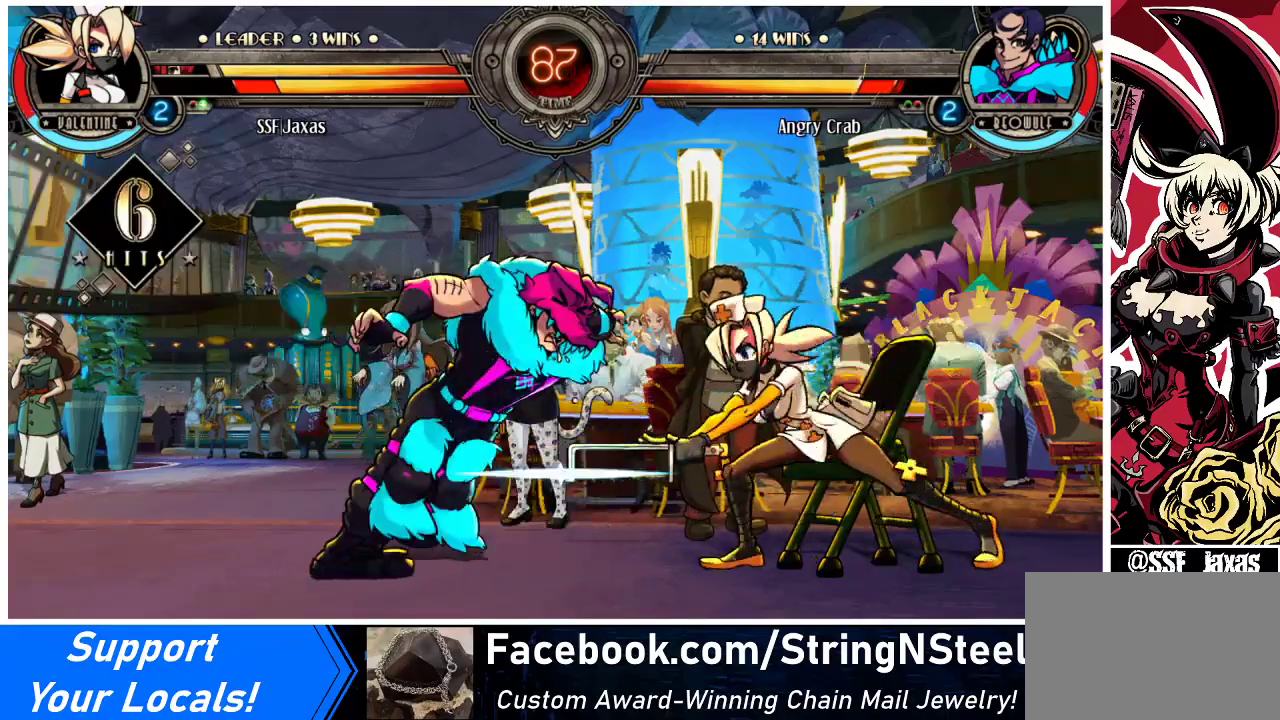
Gameplay with a controller (arcade stick); each line is a JSON object with the inputs held at the frame after it. "events" lists button and stick changes between this image and that frame as [ms after this image, input, new state], when the widget could be followed in between. Not read: L3 R3.
{"buttons": ["R2"], "events": [[167, "R2", "down"], [300, "R2", "up"], [433, "R2", "down"]]}
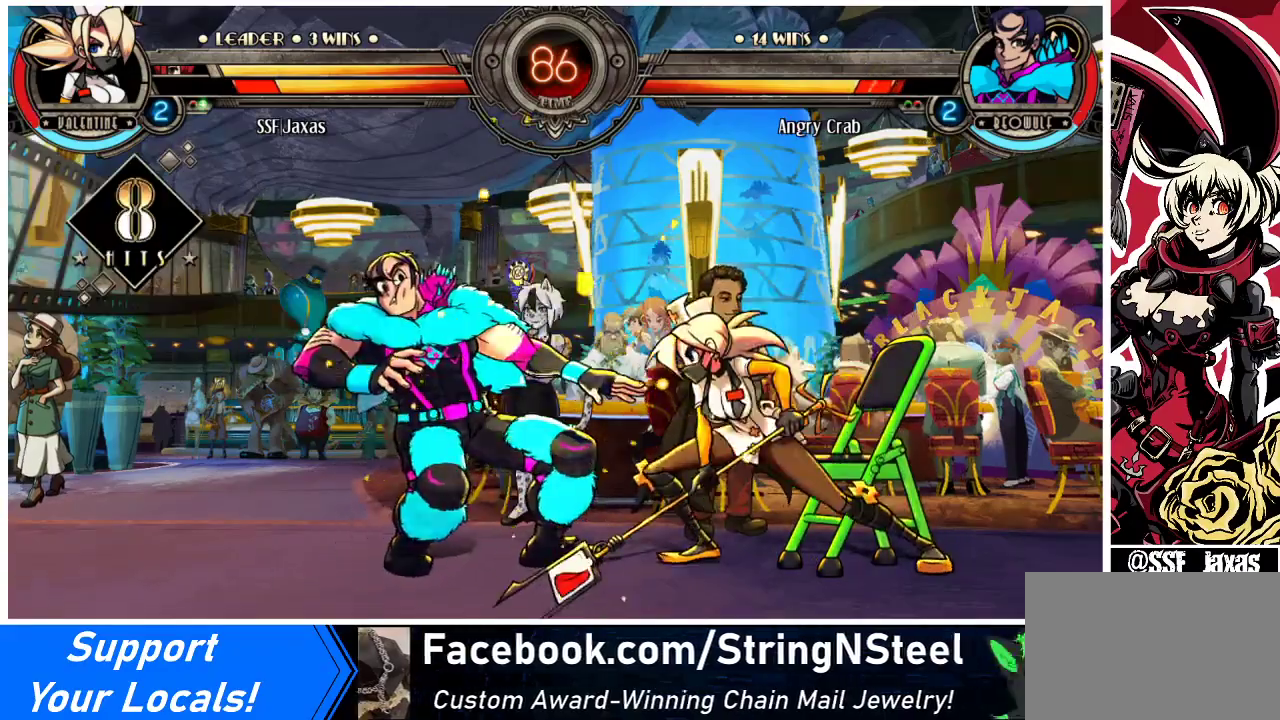
{"buttons": ["R2"], "events": [[167, "R2", "up"], [333, "R2", "down"]]}
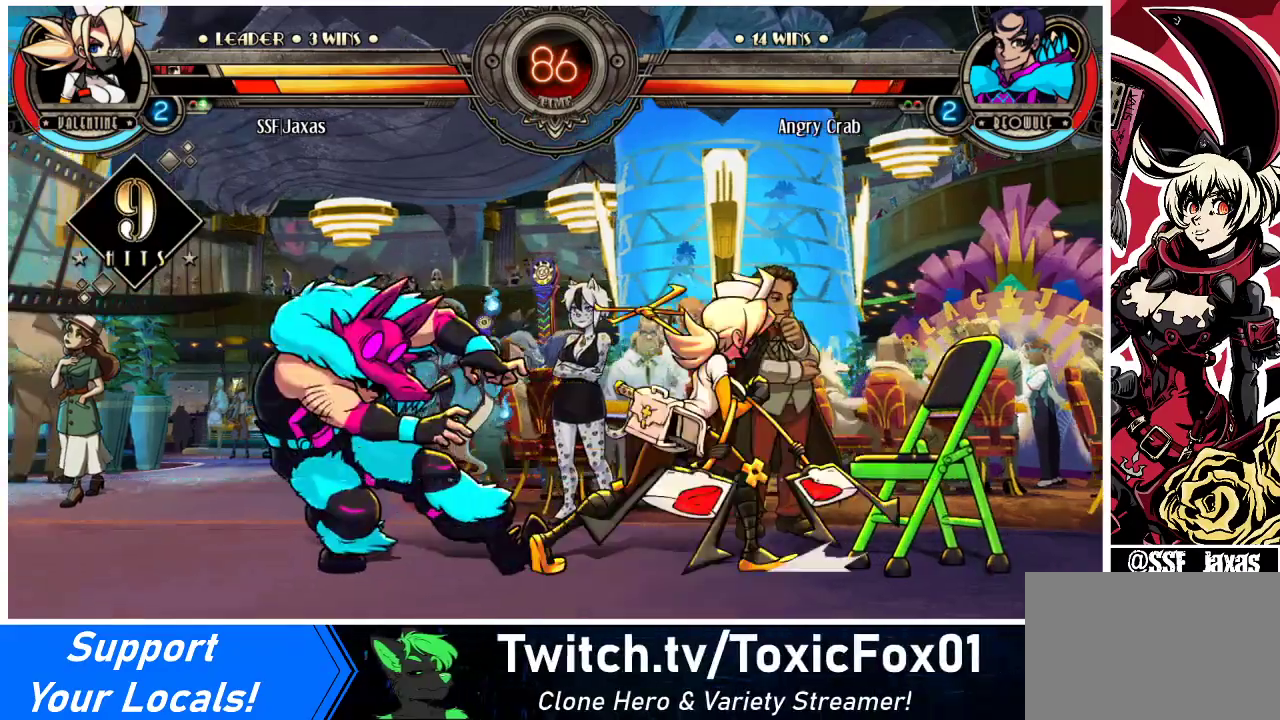
{"buttons": [], "events": [[33, "R2", "up"], [67, "DPAD_DOWN", "down"], [133, "DPAD_DOWN", "up"], [133, "DPAD_LEFT", "down"], [200, "R2", "down"], [233, "DPAD_LEFT", "up"], [367, "R2", "up"]]}
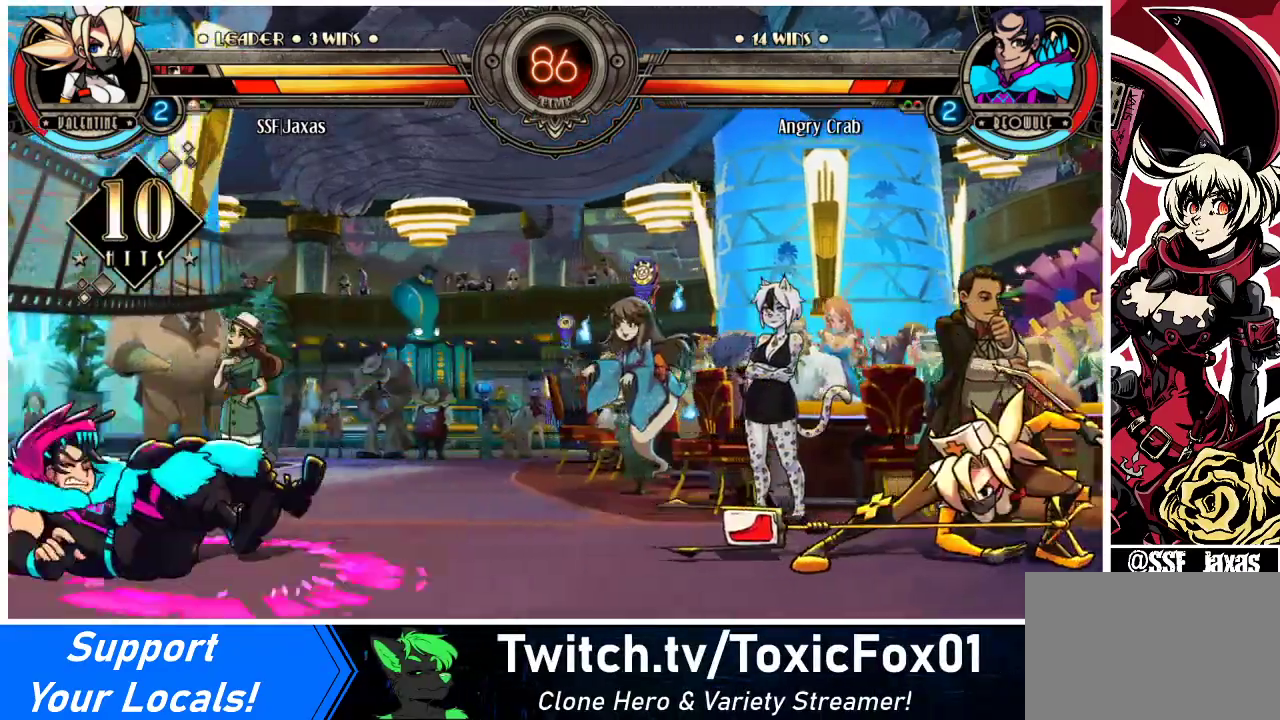
{"buttons": [], "events": [[233, "DPAD_DOWN", "down"], [300, "DPAD_LEFT", "down"], [333, "DPAD_DOWN", "up"], [367, "CIRCLE", "down"], [367, "DPAD_LEFT", "up"], [367, "R2", "down"], [467, "CIRCLE", "up"], [467, "R2", "up"]]}
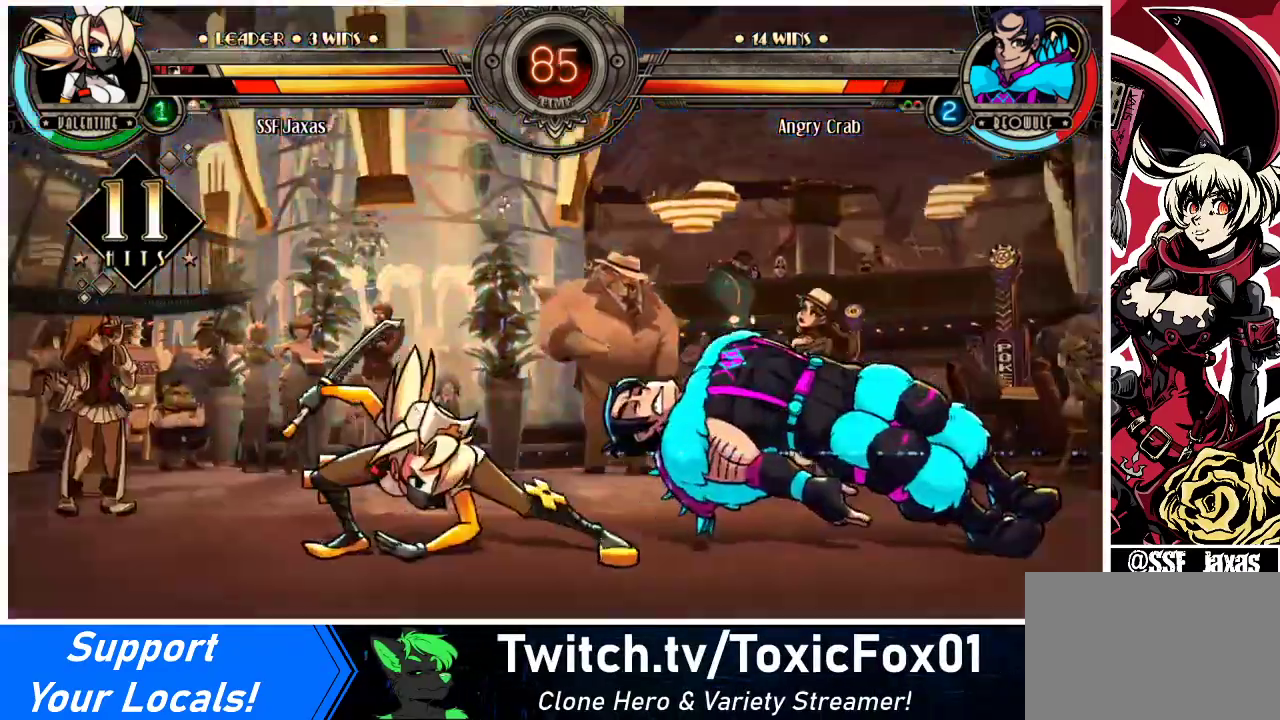
{"buttons": [], "events": []}
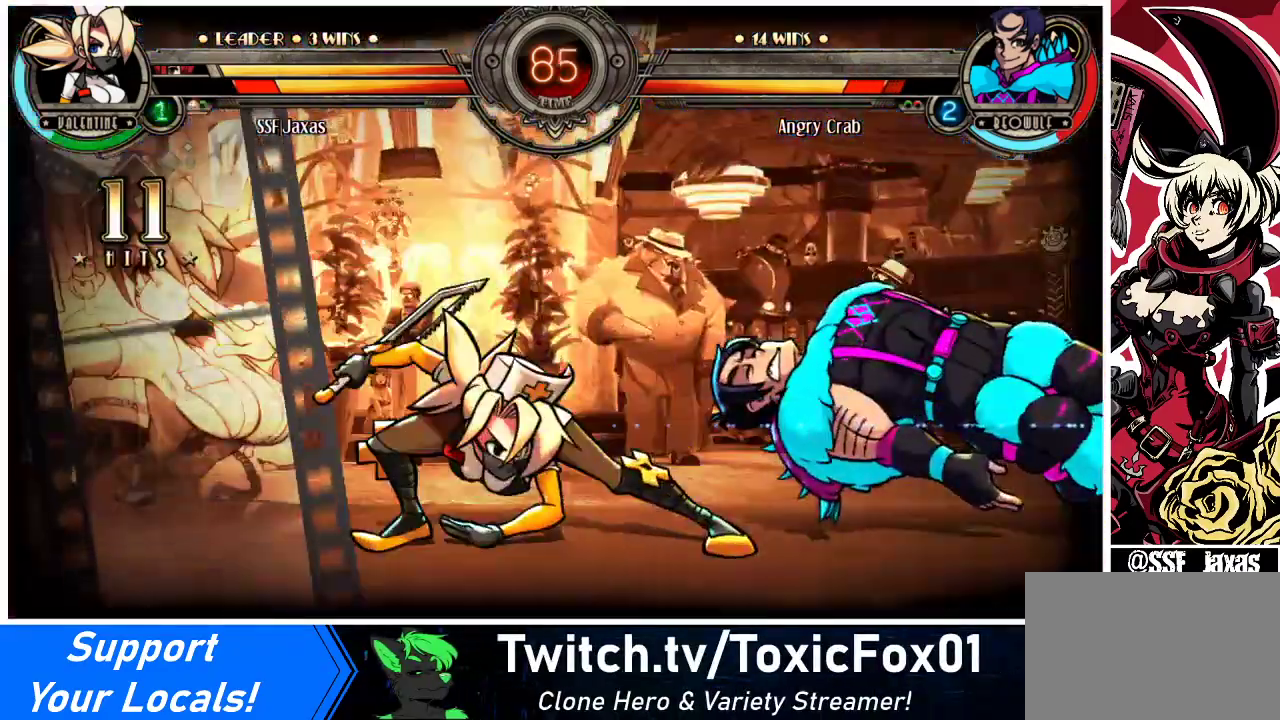
{"buttons": [], "events": []}
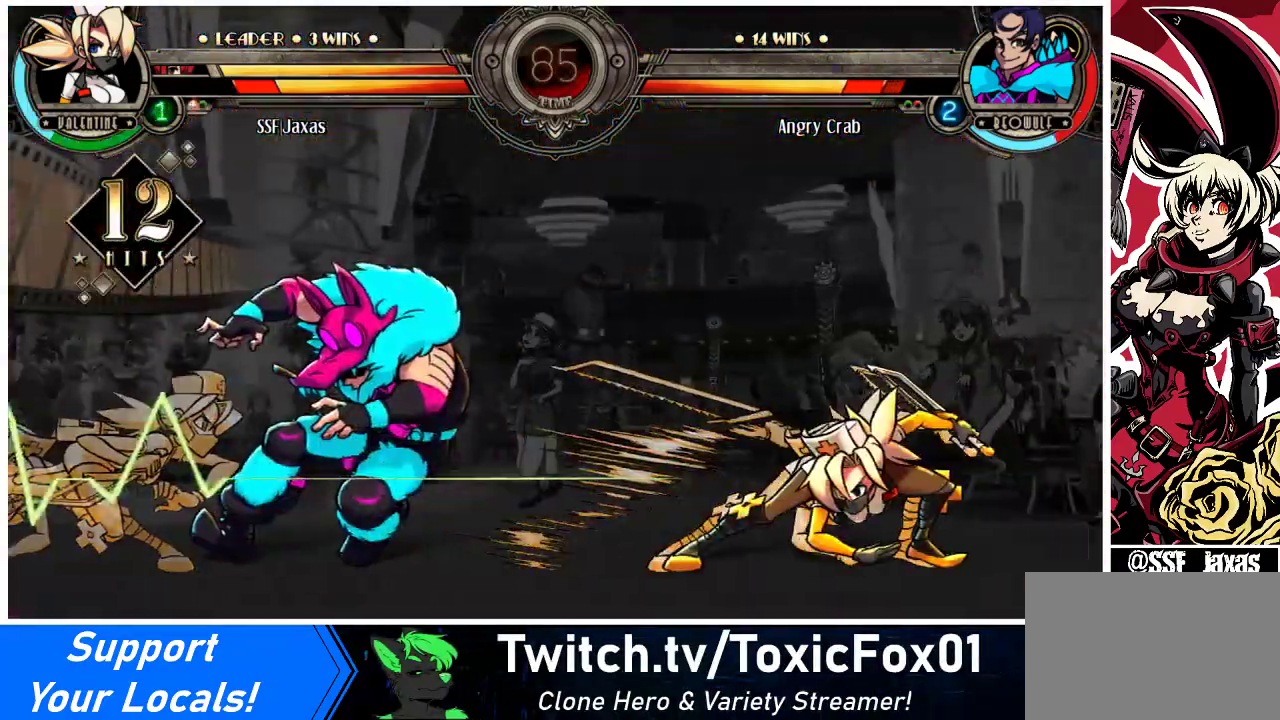
{"buttons": [], "events": []}
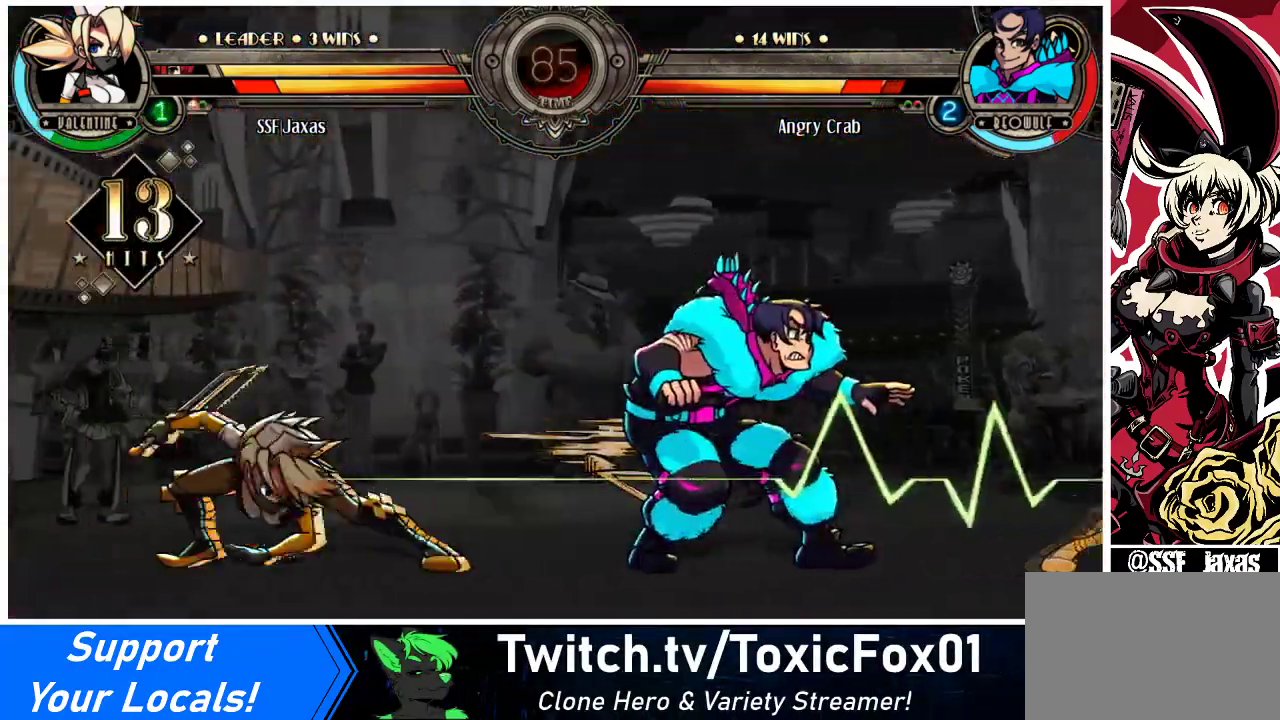
{"buttons": [], "events": []}
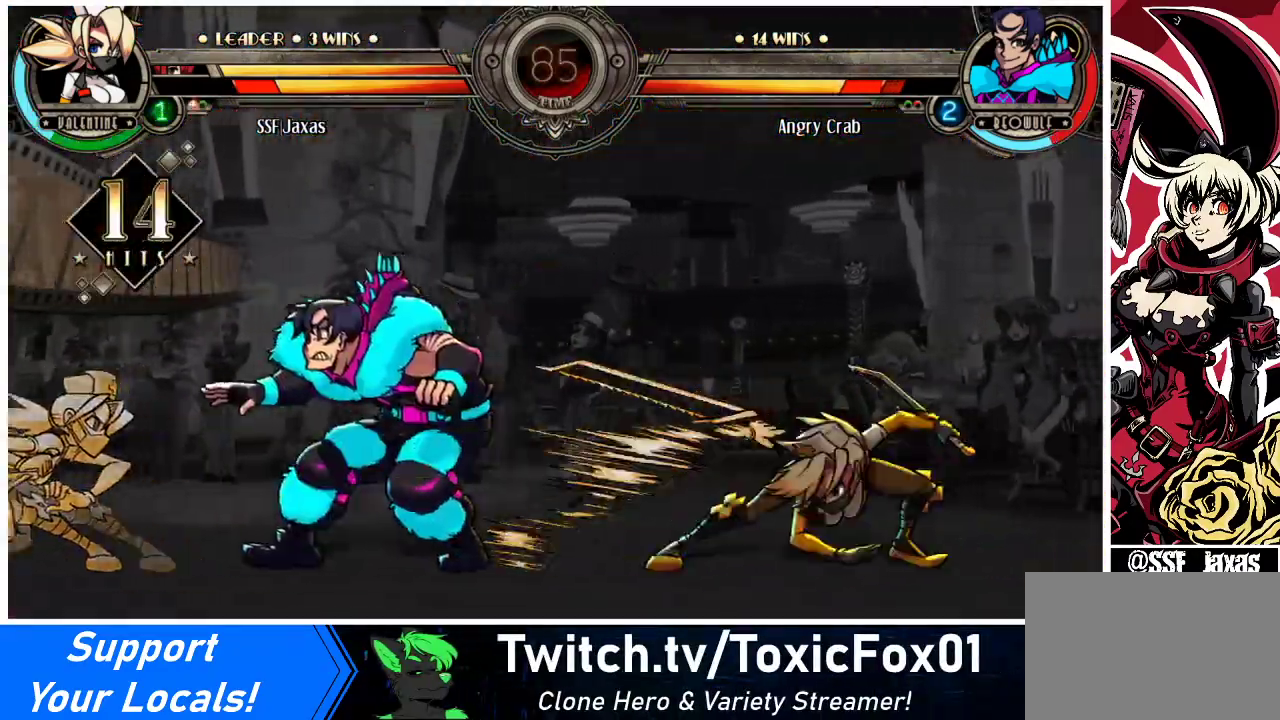
{"buttons": [], "events": []}
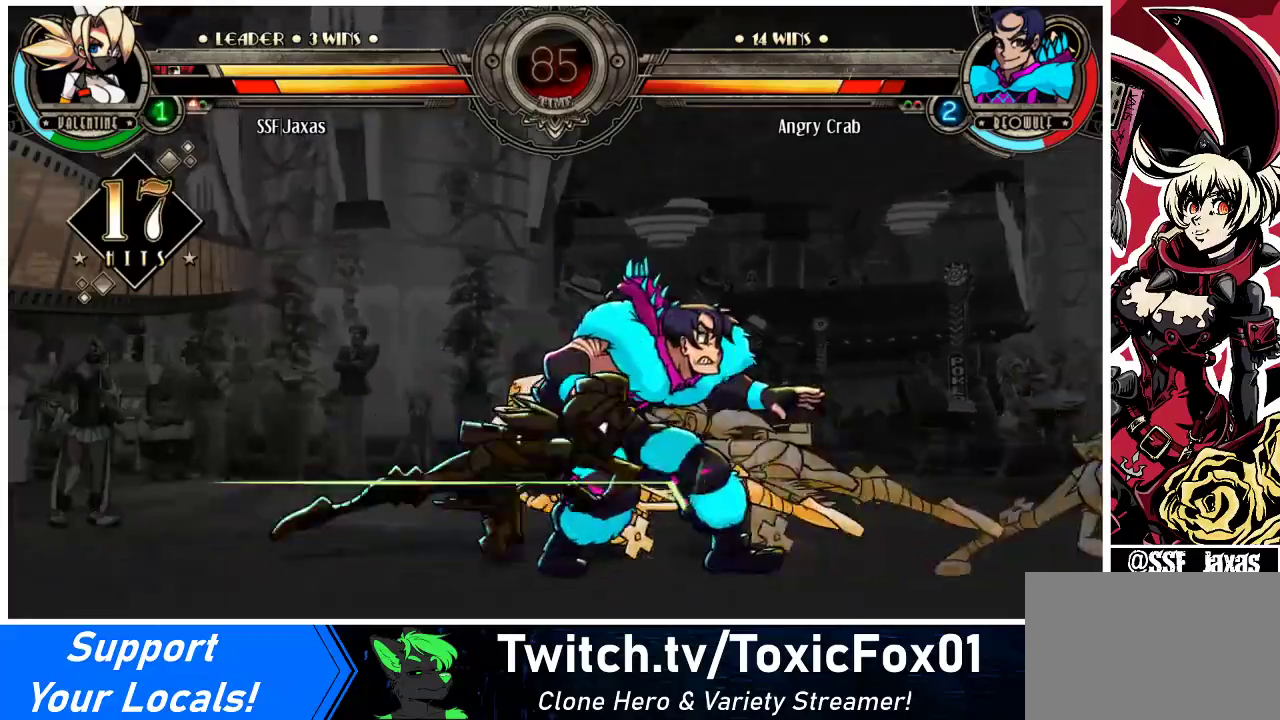
{"buttons": [], "events": []}
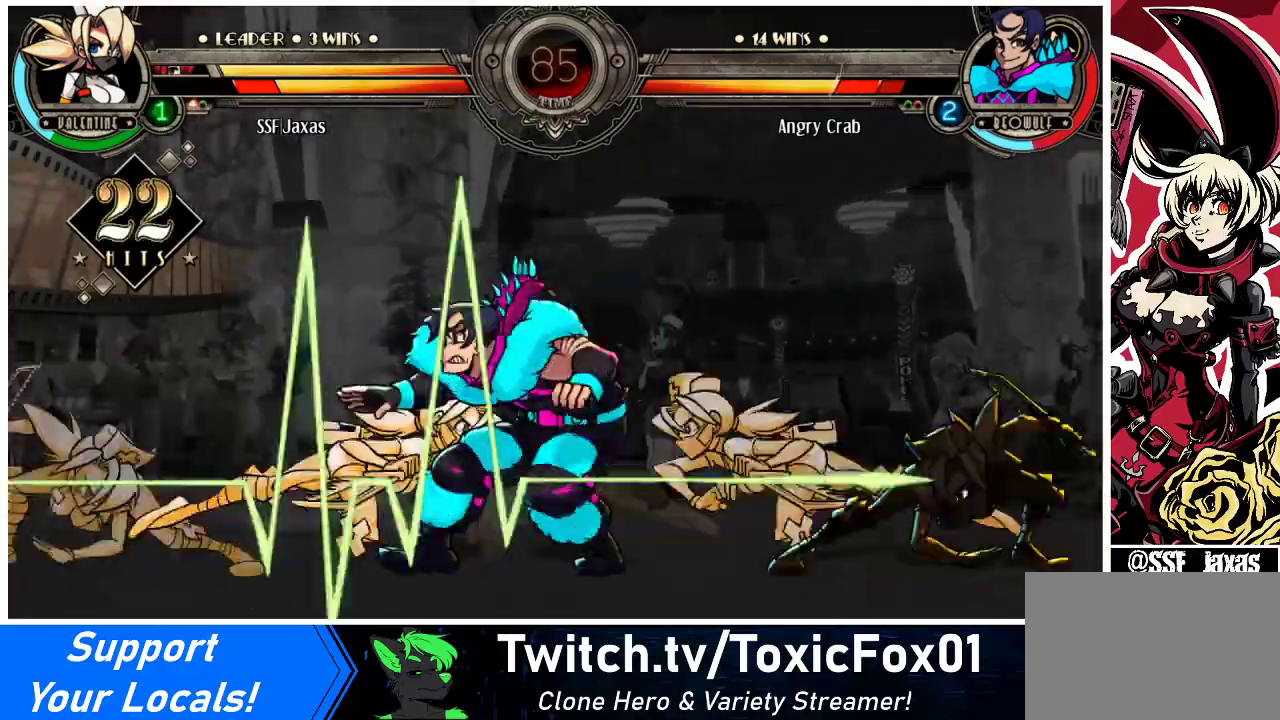
{"buttons": [], "events": []}
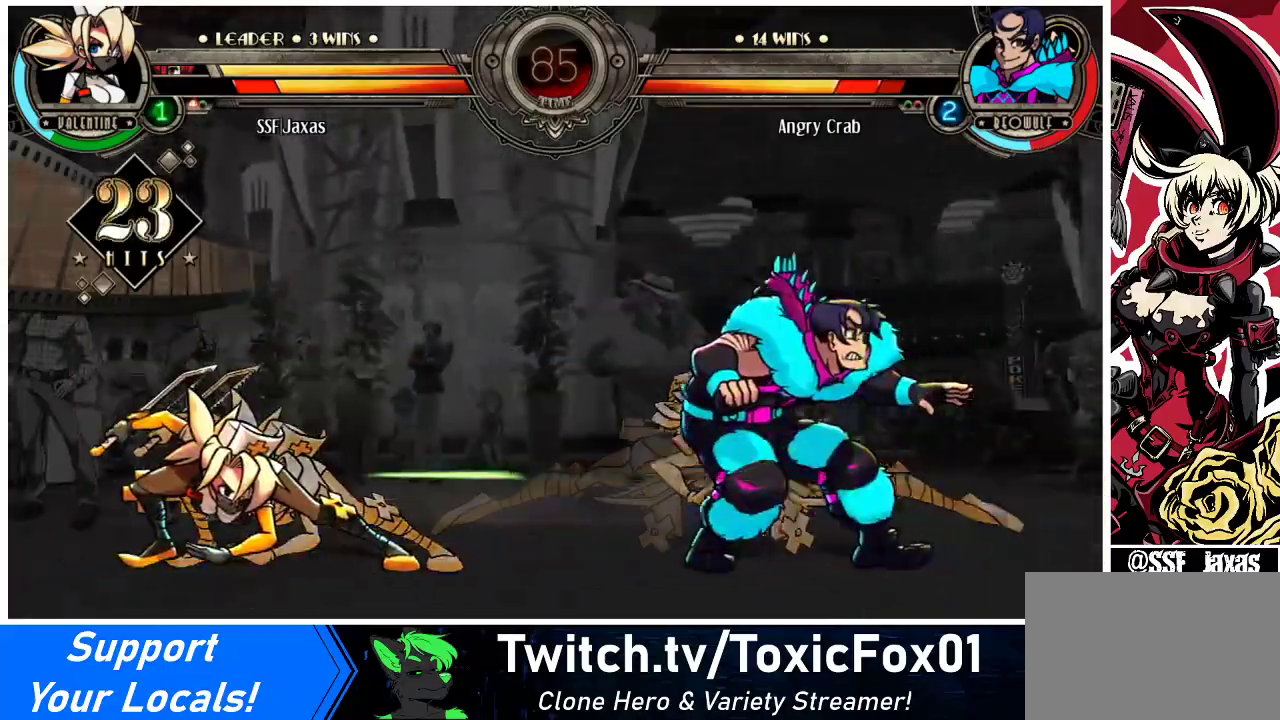
{"buttons": [], "events": []}
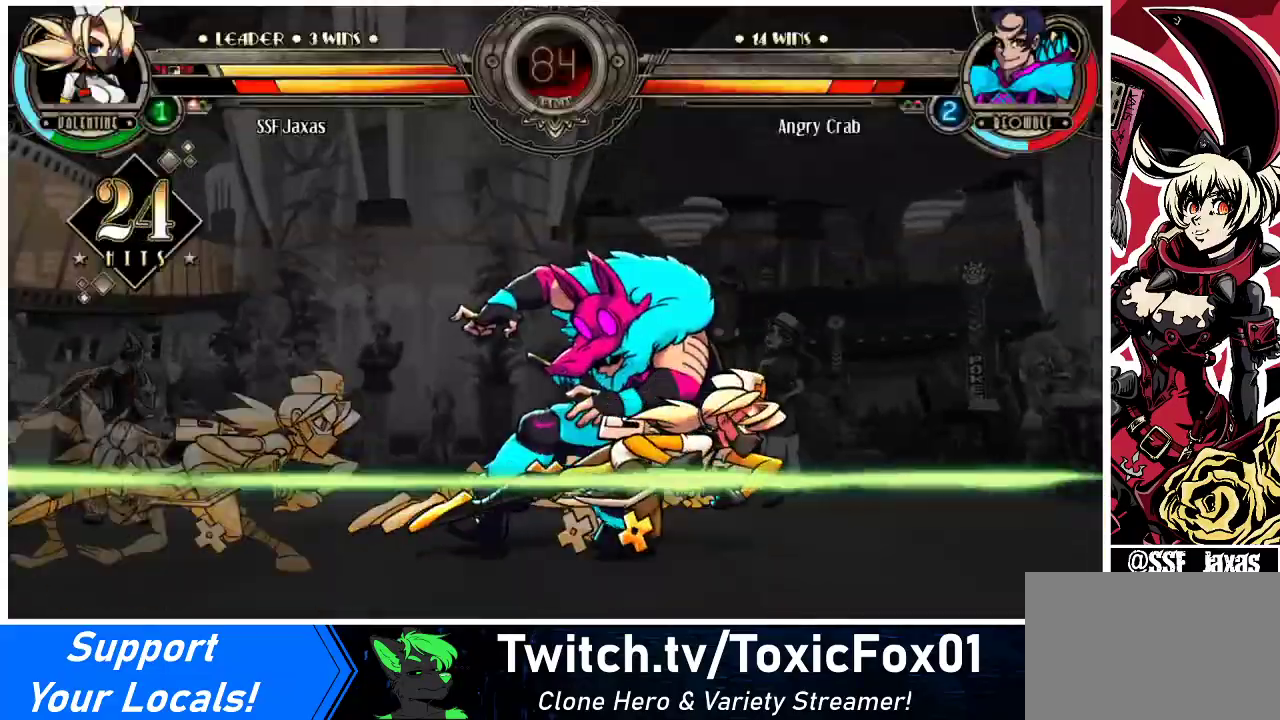
{"buttons": [], "events": []}
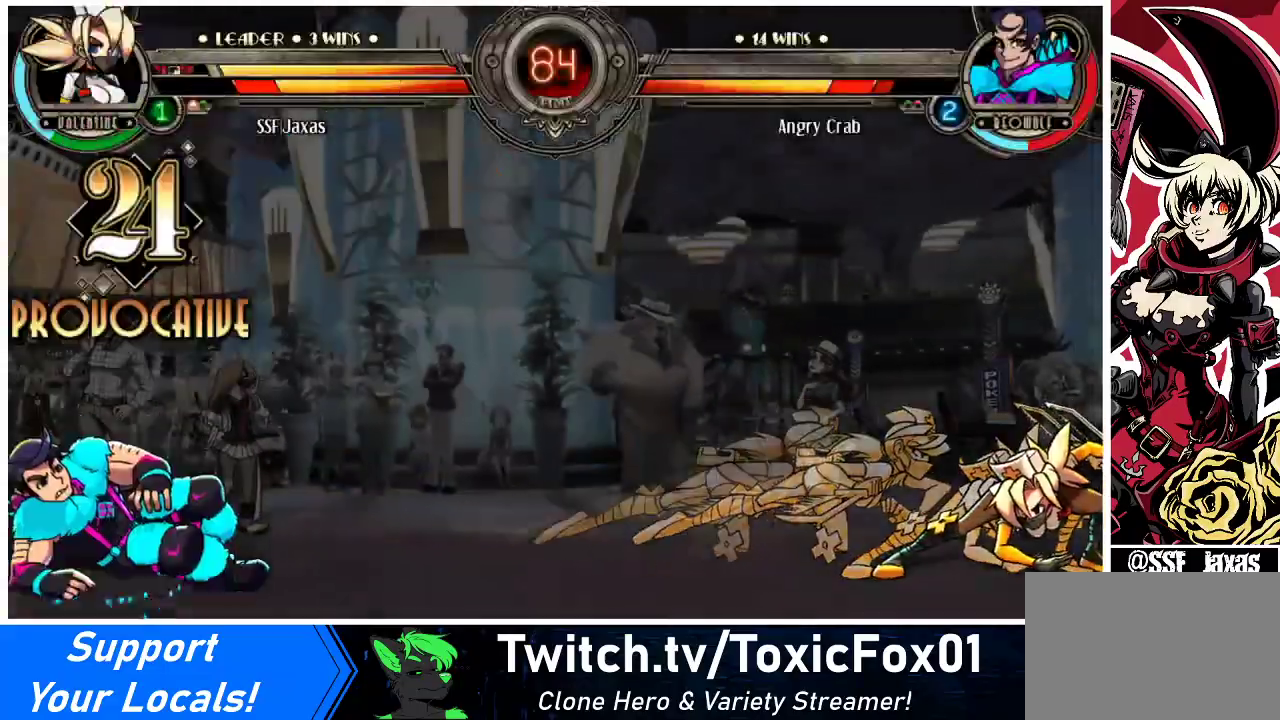
{"buttons": ["SQUARE"], "events": [[200, "DPAD_DOWN", "down"], [267, "DPAD_RIGHT", "down"], [300, "DPAD_DOWN", "up"], [333, "SQUARE", "down"], [367, "DPAD_RIGHT", "up"]]}
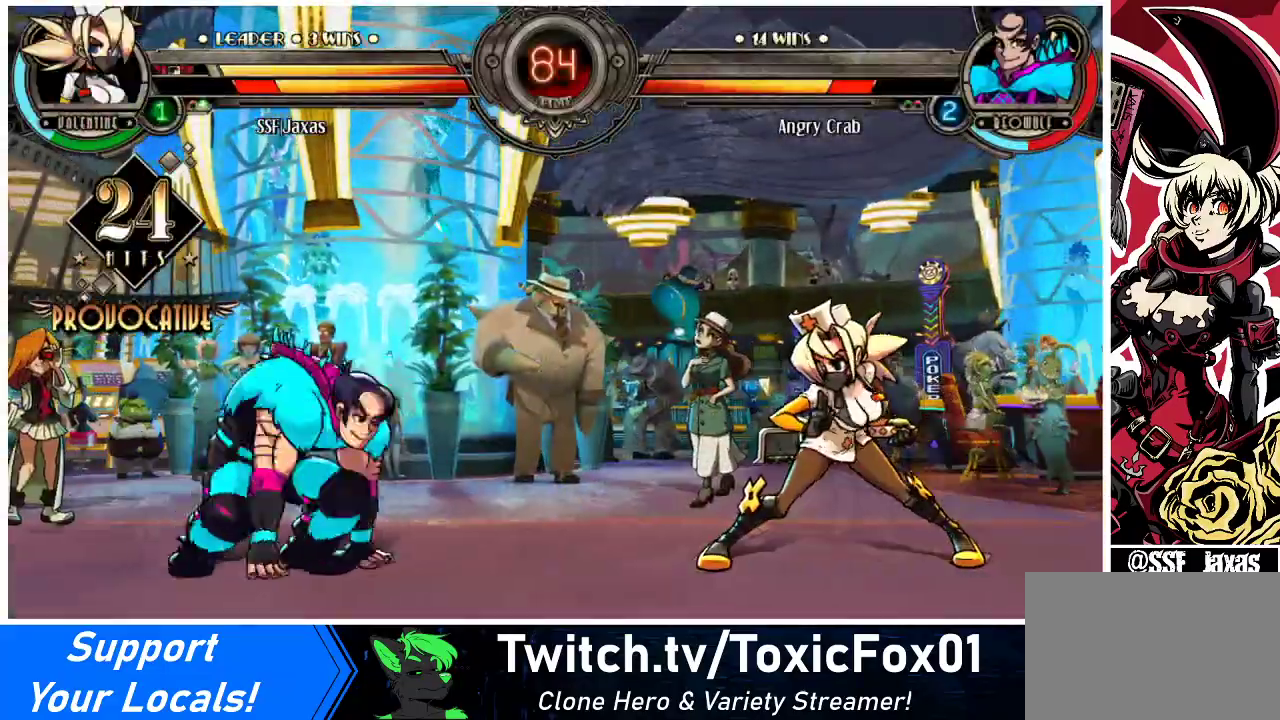
{"buttons": ["DPAD_RIGHT"], "events": [[67, "SQUARE", "up"], [133, "DPAD_RIGHT", "down"]]}
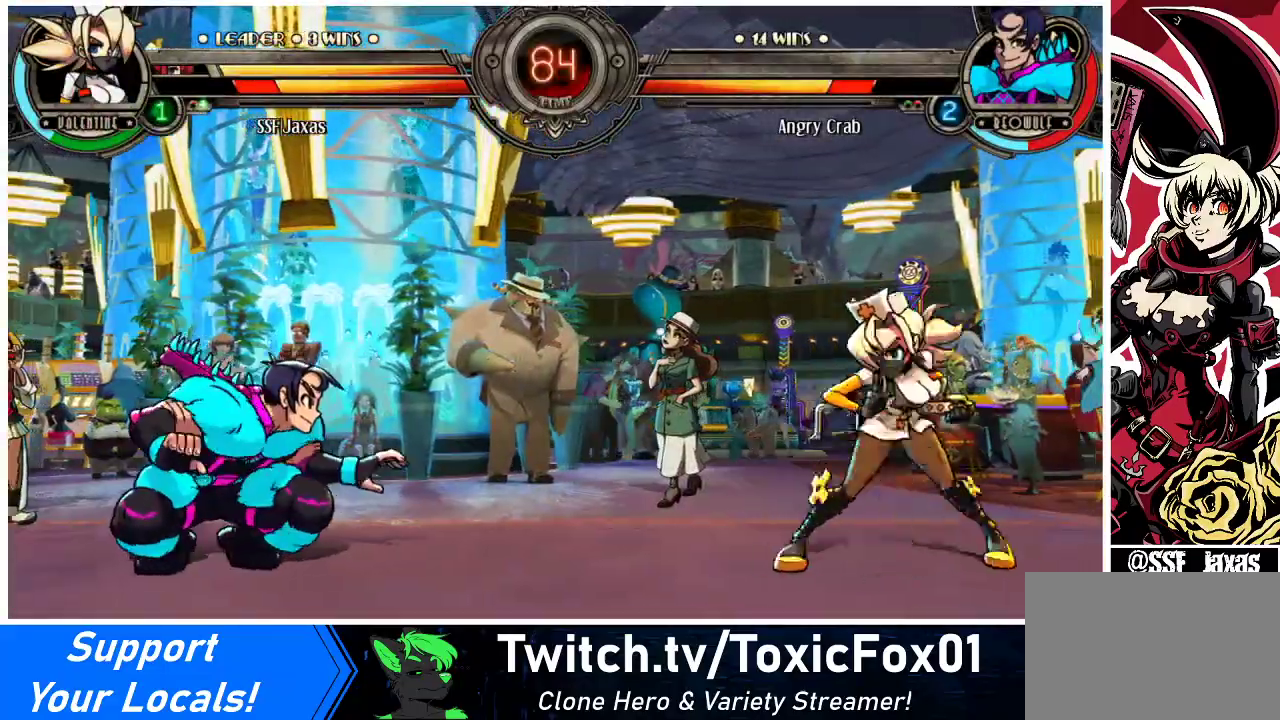
{"buttons": [], "events": [[33, "DPAD_RIGHT", "up"], [67, "DPAD_LEFT", "down"], [67, "DPAD_UP", "down"], [133, "DPAD_LEFT", "up"], [133, "DPAD_UP", "up"], [167, "DPAD_LEFT", "down"], [300, "DPAD_LEFT", "up"], [300, "R1", "down"], [433, "R1", "up"]]}
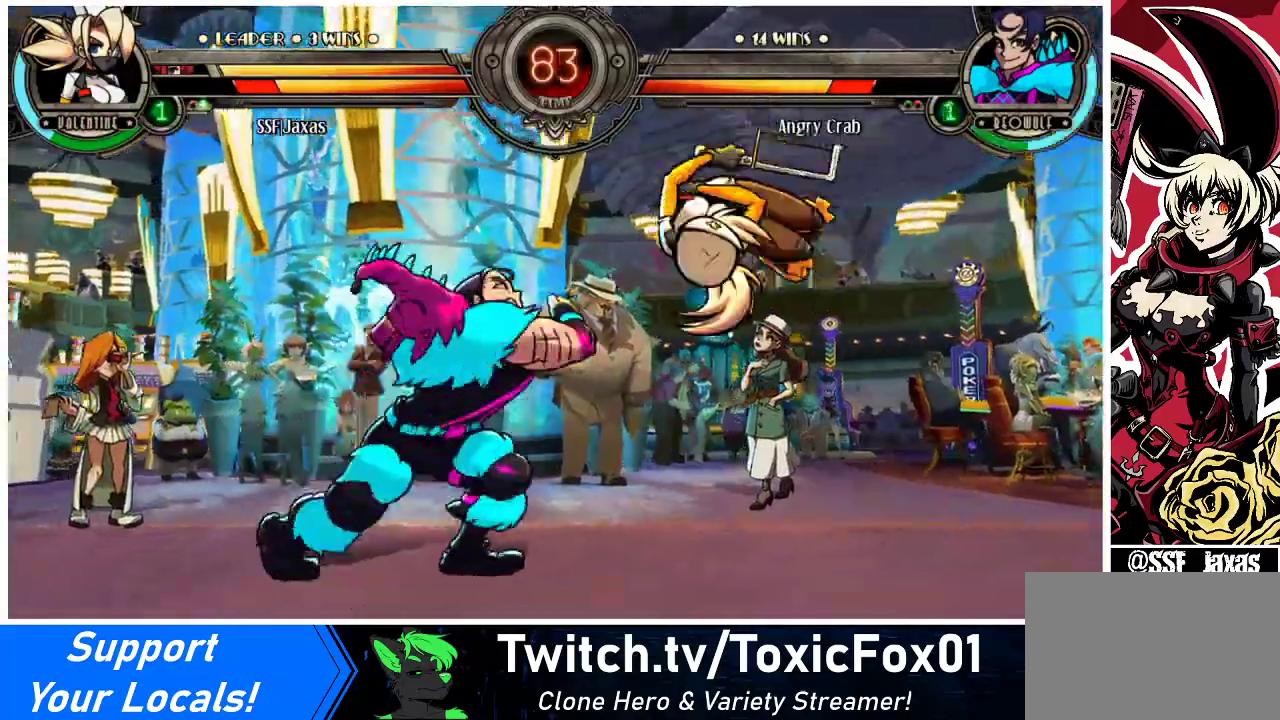
{"buttons": ["DPAD_DOWN", "DPAD_RIGHT"], "events": [[200, "DPAD_RIGHT", "down"], [300, "DPAD_RIGHT", "up"], [333, "DPAD_LEFT", "down"], [433, "DPAD_DOWN", "down"], [433, "DPAD_LEFT", "up"], [433, "DPAD_RIGHT", "down"]]}
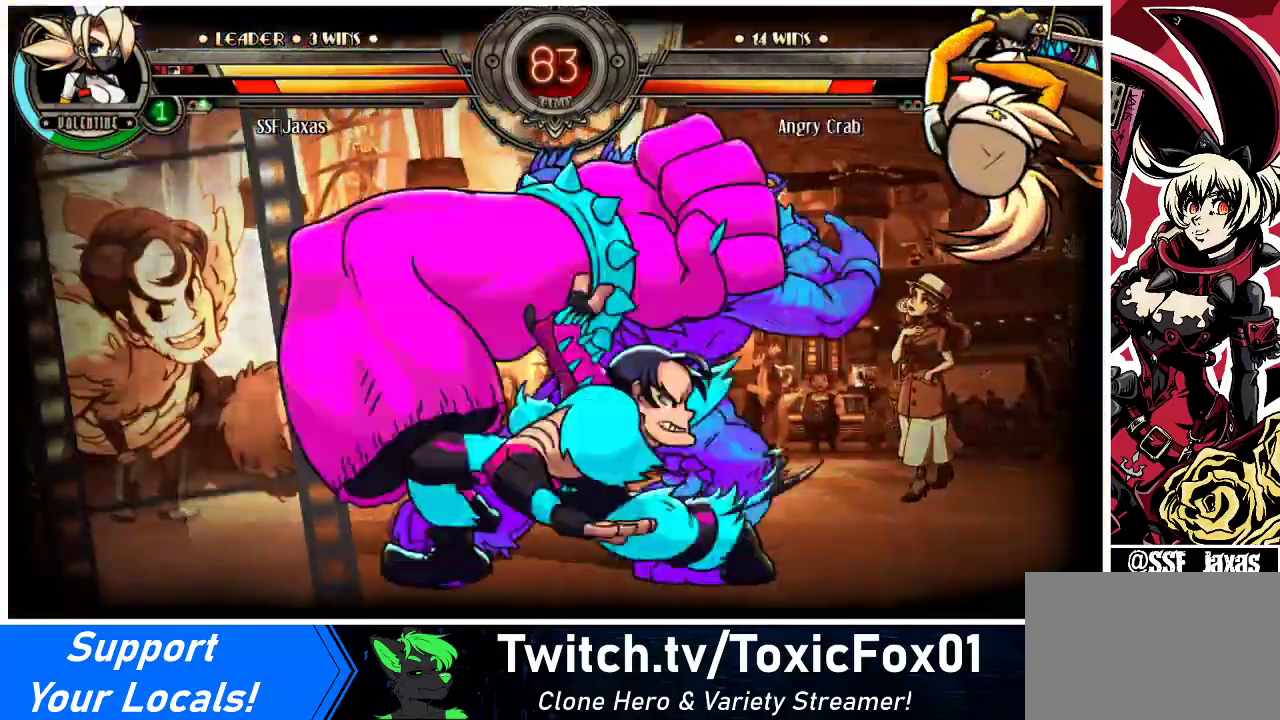
{"buttons": ["DPAD_DOWN", "DPAD_RIGHT"], "events": [[200, "DPAD_DOWN", "up"], [333, "DPAD_DOWN", "down"]]}
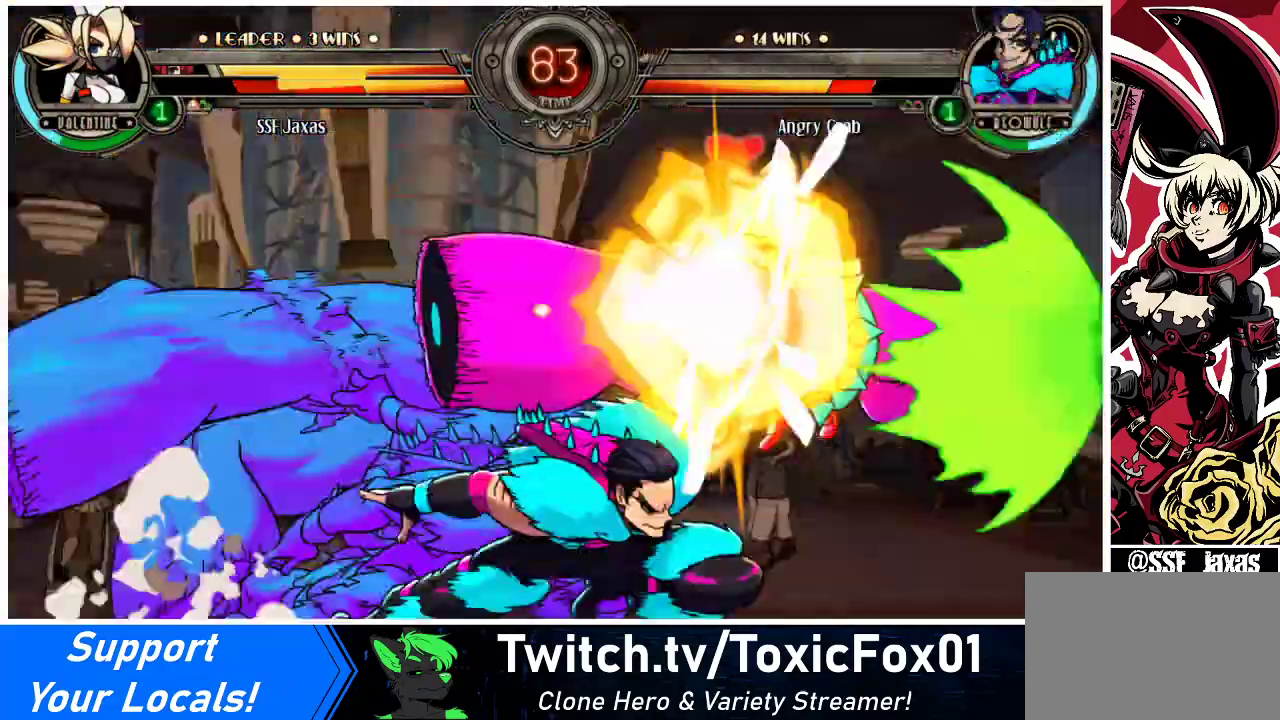
{"buttons": ["DPAD_RIGHT"], "events": [[433, "DPAD_DOWN", "up"]]}
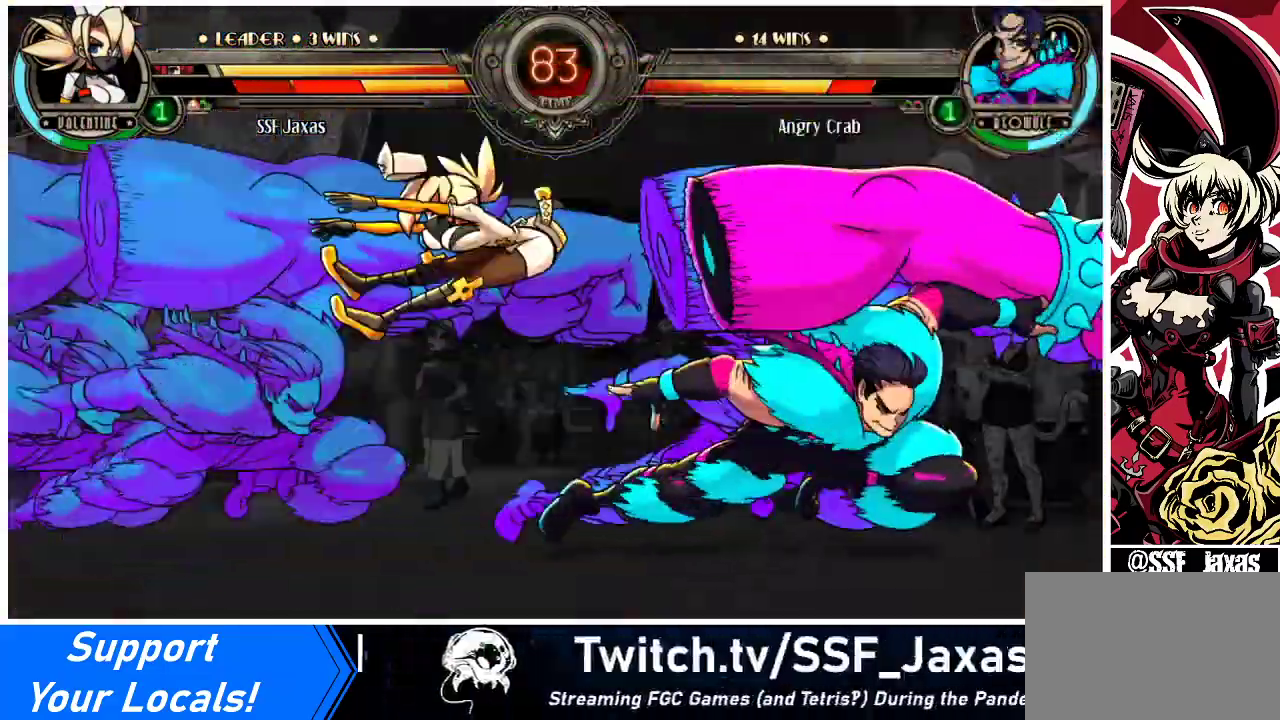
{"buttons": ["DPAD_RIGHT"], "events": [[100, "DPAD_RIGHT", "up"], [100, "SQUARE", "down"], [133, "DPAD_LEFT", "down"], [267, "DPAD_LEFT", "up"], [300, "DPAD_RIGHT", "down"], [367, "SQUARE", "up"]]}
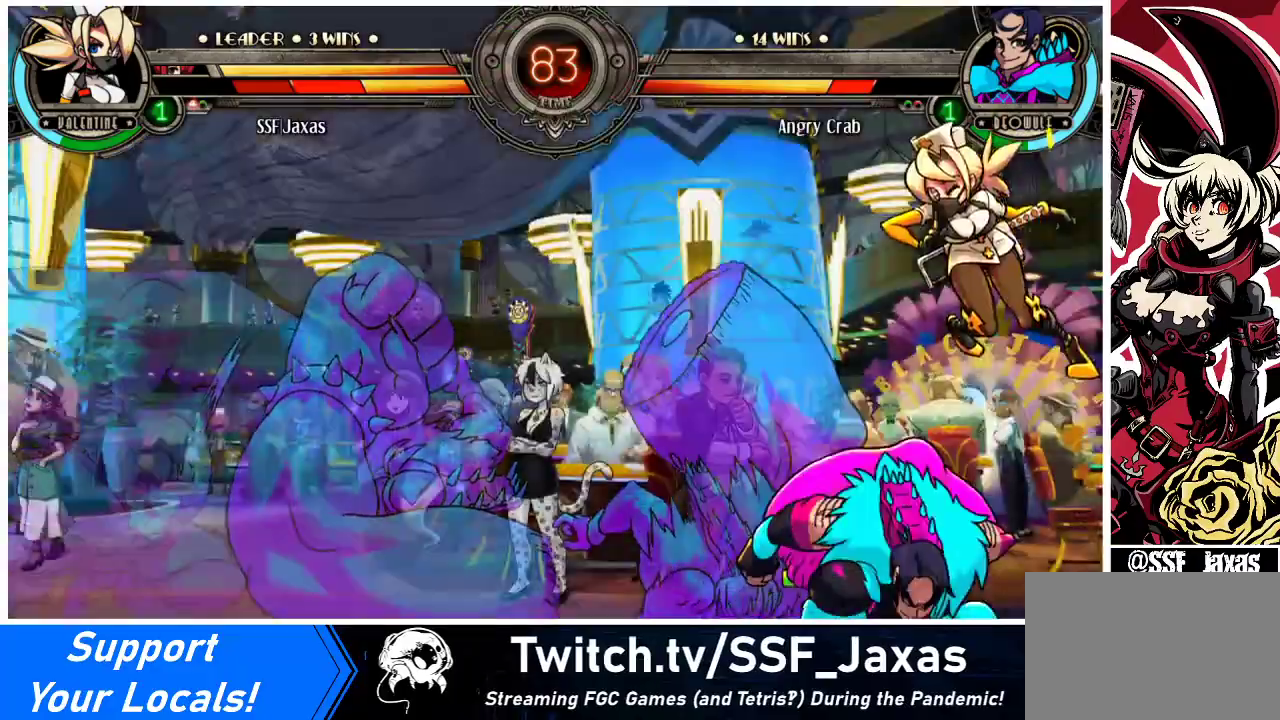
{"buttons": ["SQUARE", "DPAD_RIGHT"], "events": [[100, "SQUARE", "down"], [267, "SQUARE", "up"], [300, "DPAD_RIGHT", "up"], [333, "DPAD_LEFT", "down"], [433, "SQUARE", "down"], [467, "DPAD_LEFT", "up"], [500, "DPAD_RIGHT", "down"]]}
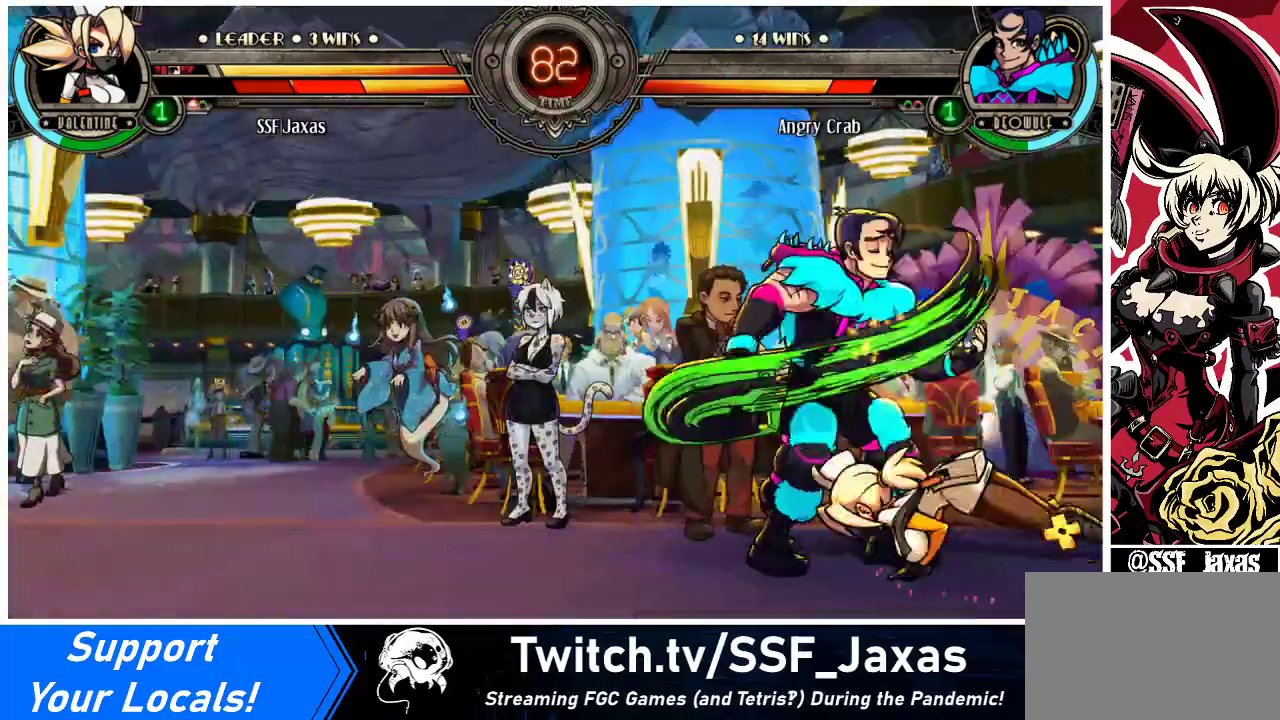
{"buttons": ["DPAD_DOWN", "DPAD_RIGHT"], "events": [[33, "DPAD_DOWN", "down"], [67, "SQUARE", "up"]]}
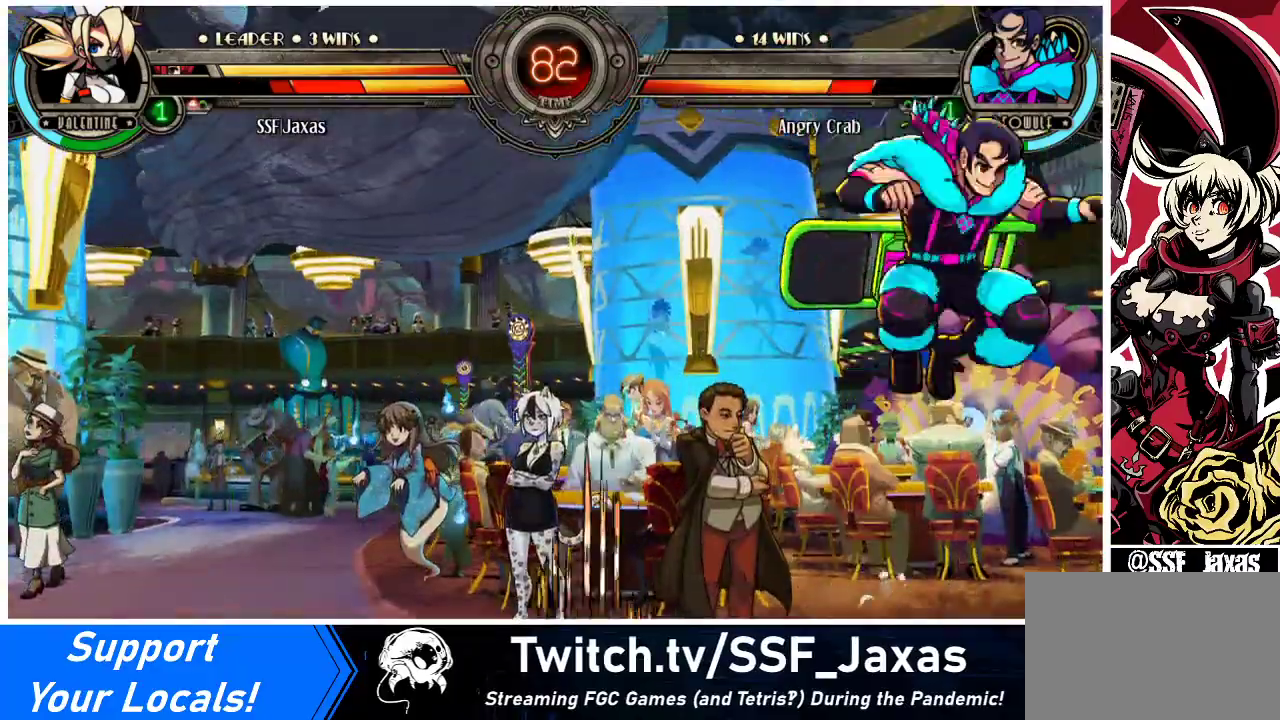
{"buttons": [], "events": [[100, "DPAD_DOWN", "up"], [167, "DPAD_RIGHT", "up"], [267, "CIRCLE", "down"], [267, "TRIANGLE", "down"], [333, "CIRCLE", "up"], [333, "TRIANGLE", "up"], [400, "CIRCLE", "down"], [400, "TRIANGLE", "down"], [467, "CIRCLE", "up"], [467, "TRIANGLE", "up"]]}
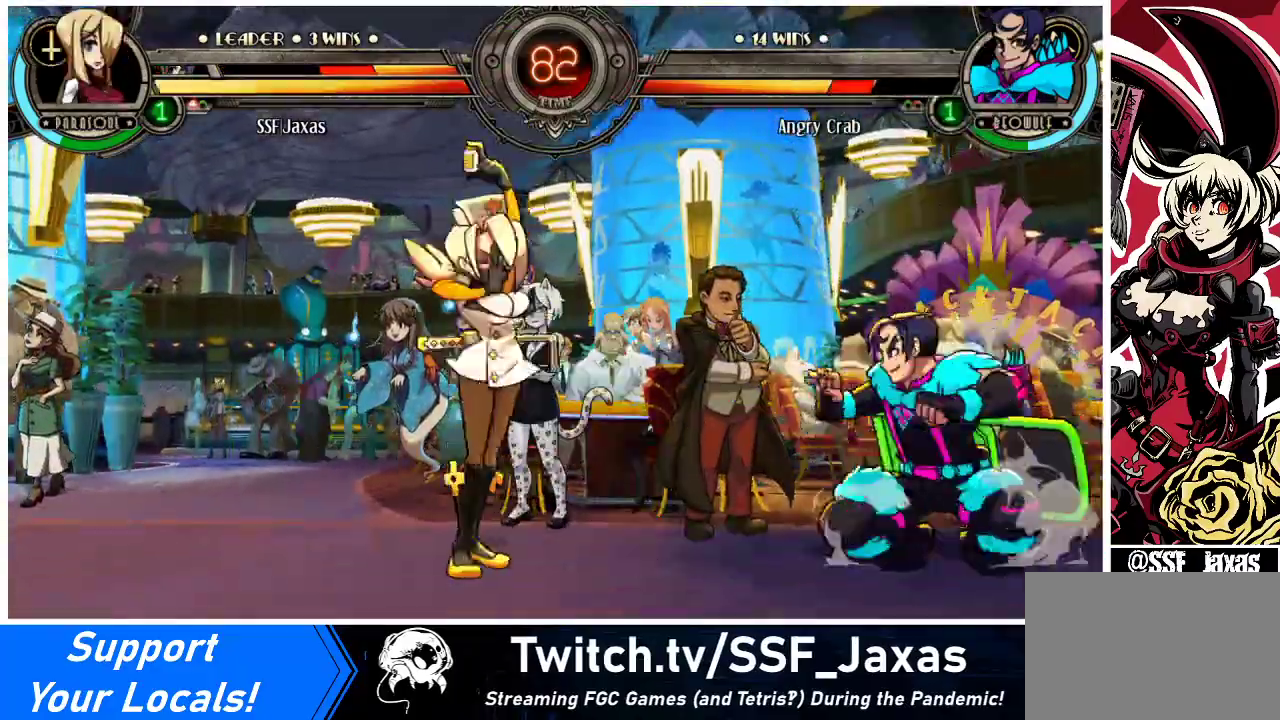
{"buttons": [], "events": []}
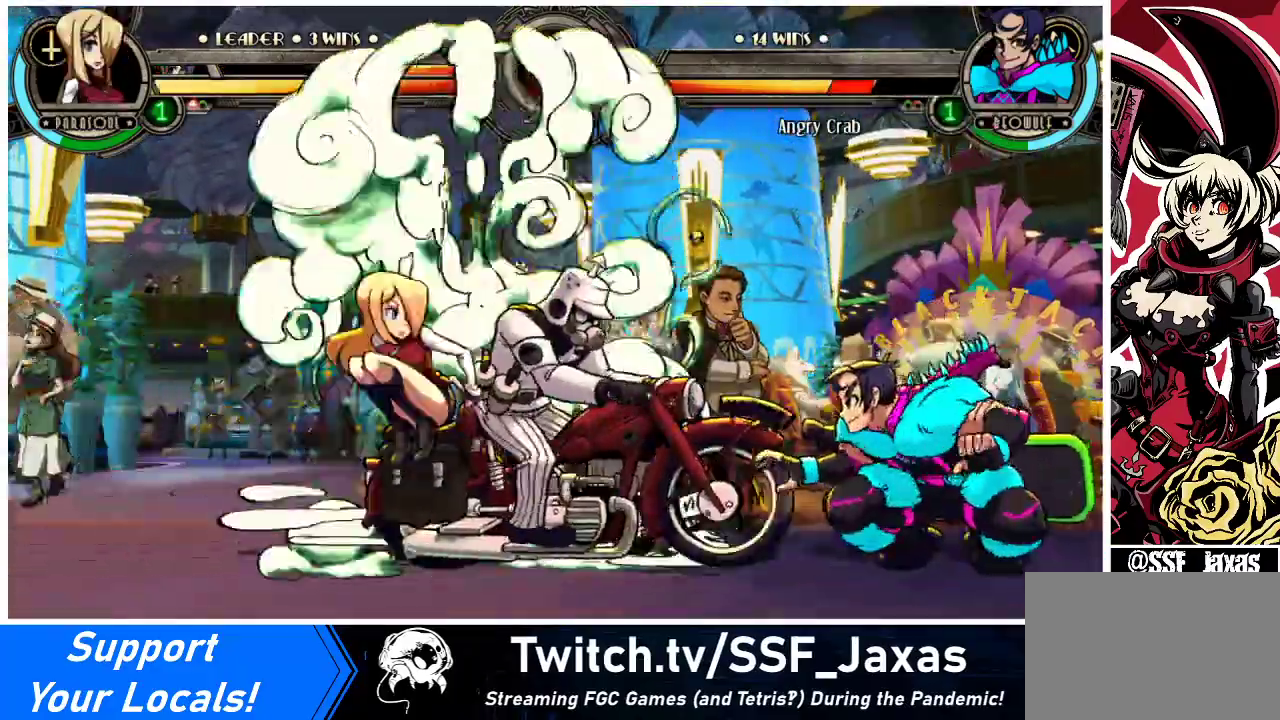
{"buttons": ["DPAD_DOWN", "DPAD_LEFT"], "events": [[267, "DPAD_LEFT", "down"], [467, "DPAD_DOWN", "down"]]}
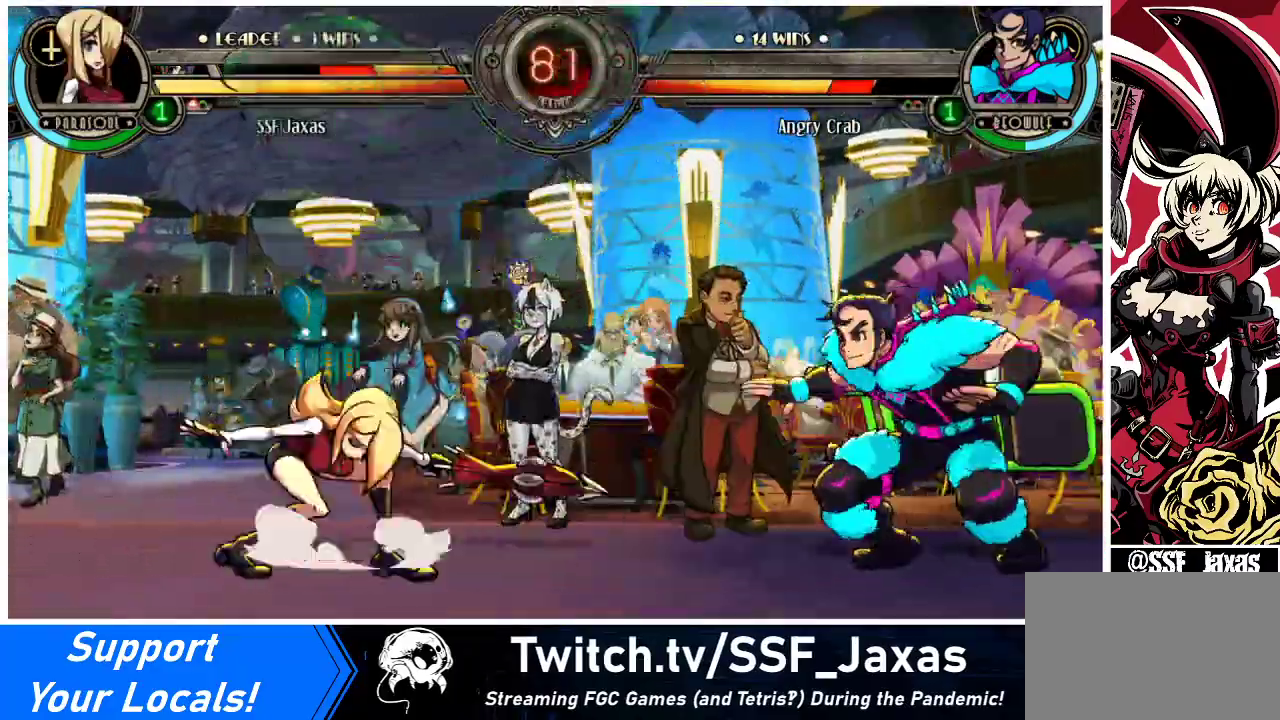
{"buttons": ["DPAD_DOWN", "DPAD_LEFT"], "events": []}
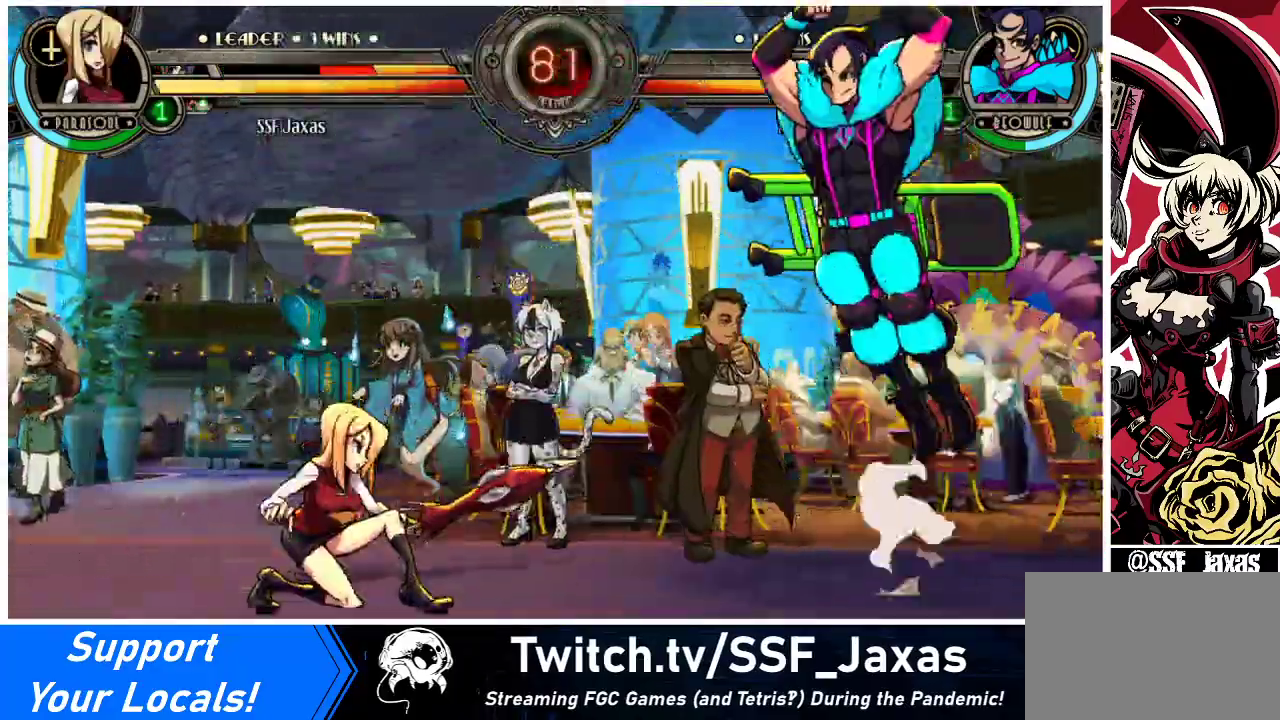
{"buttons": ["DPAD_LEFT"], "events": [[100, "DPAD_DOWN", "up"], [300, "DPAD_UP", "down"], [467, "DPAD_UP", "up"]]}
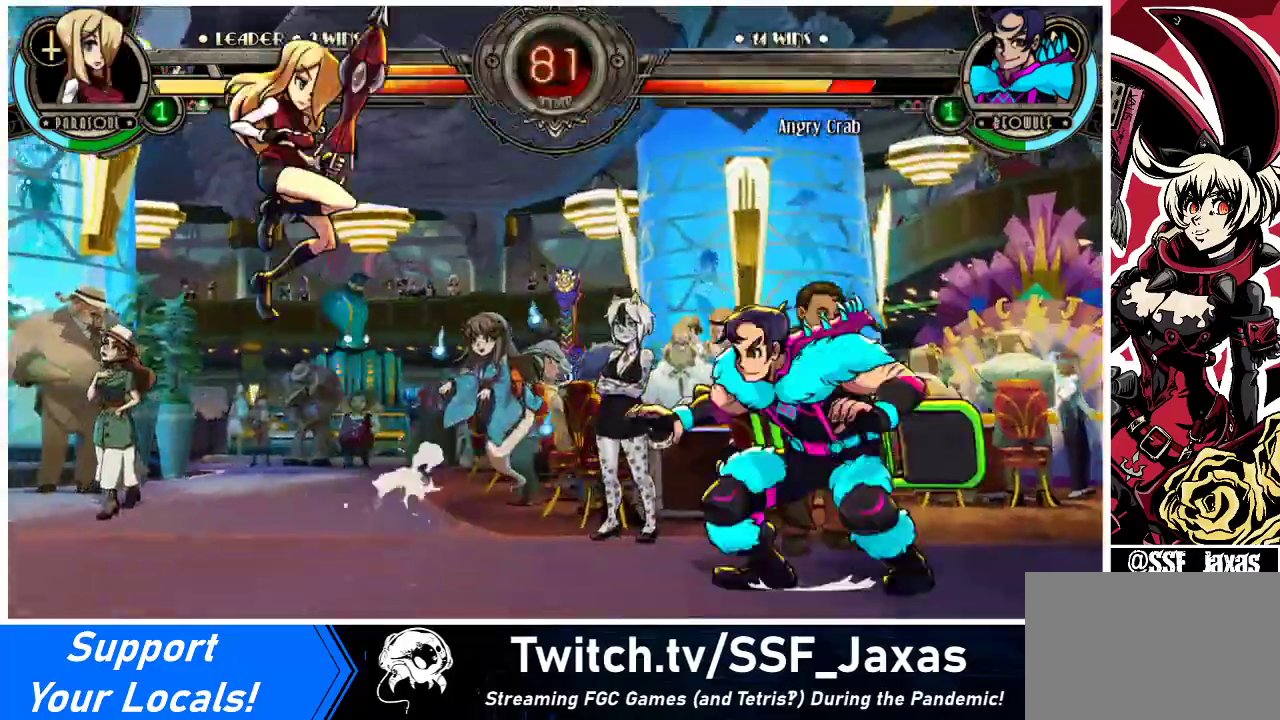
{"buttons": ["DPAD_LEFT"], "events": []}
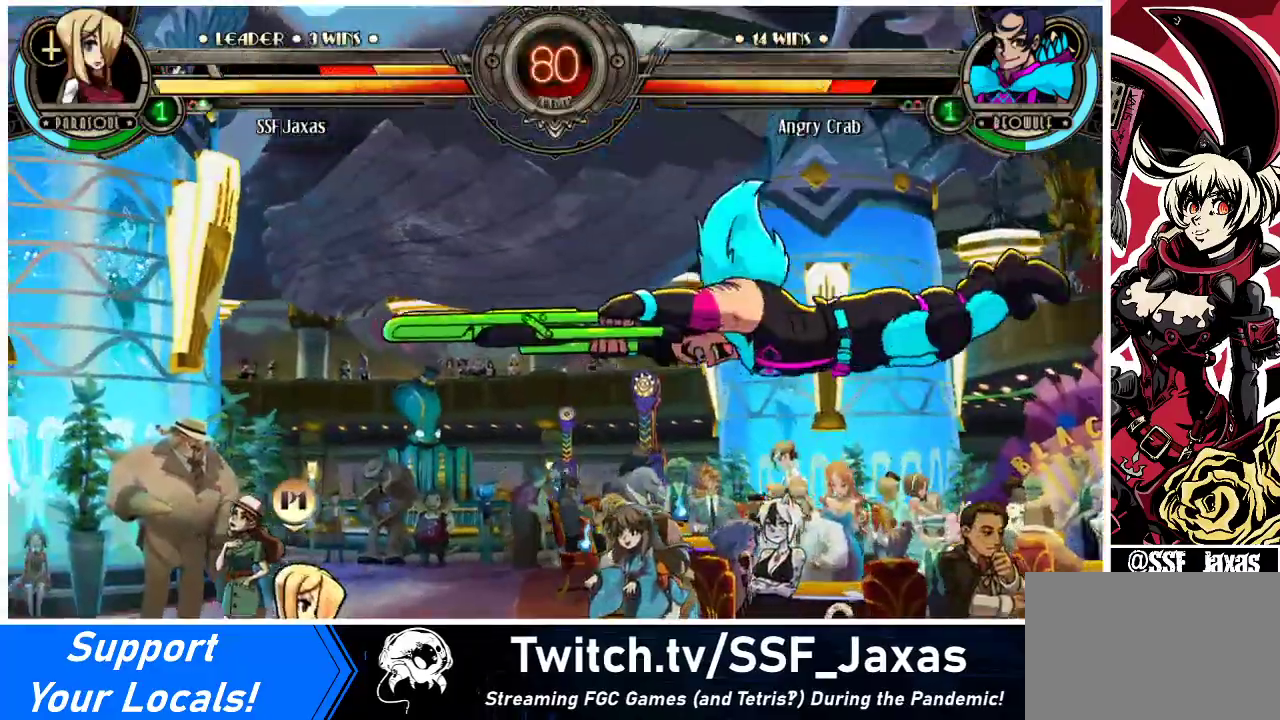
{"buttons": ["DPAD_DOWN", "DPAD_LEFT"], "events": [[500, "DPAD_DOWN", "down"]]}